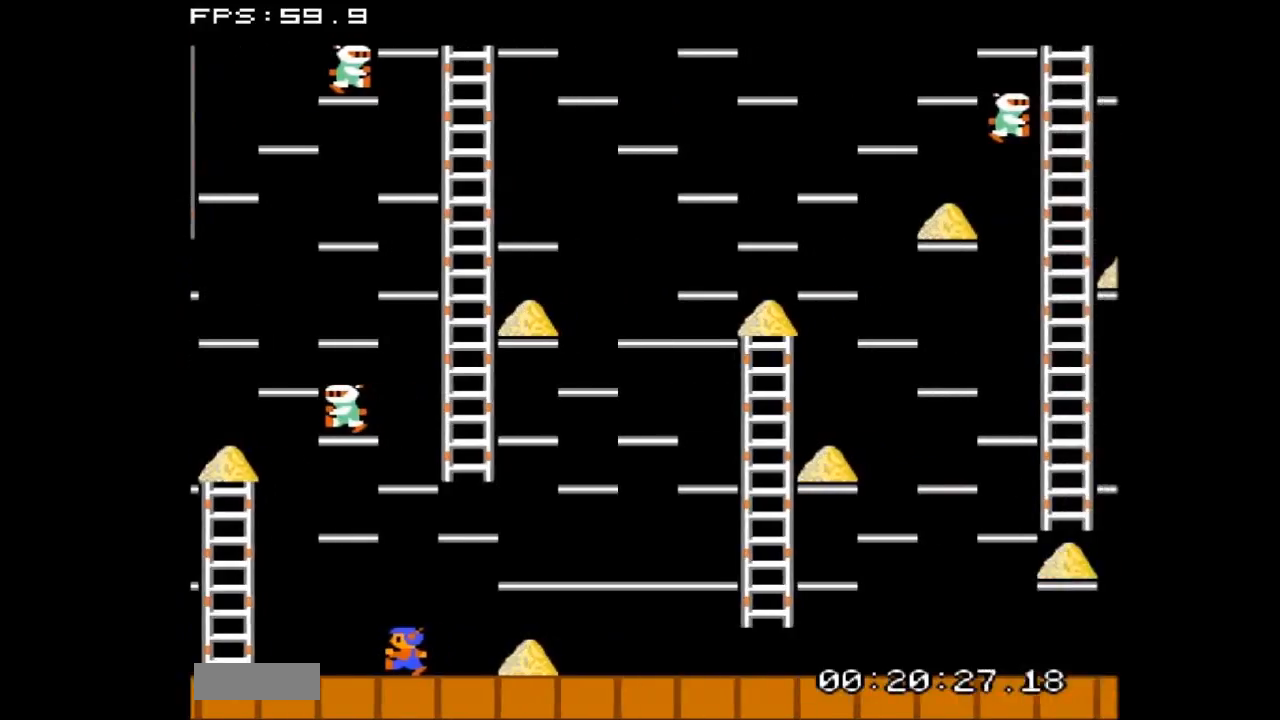
Gameplay with a controller (Nintendo layout); each line is a JSON object with the inputs held at the frame after it. "events" lists button and stick changes between this image and that frame as [ms after this image, input, new state], when the widget could be followed in between. Not read: L3 R3.
{"buttons": ["DPAD_RIGHT"], "events": [[133, "DPAD_RIGHT", "down"]]}
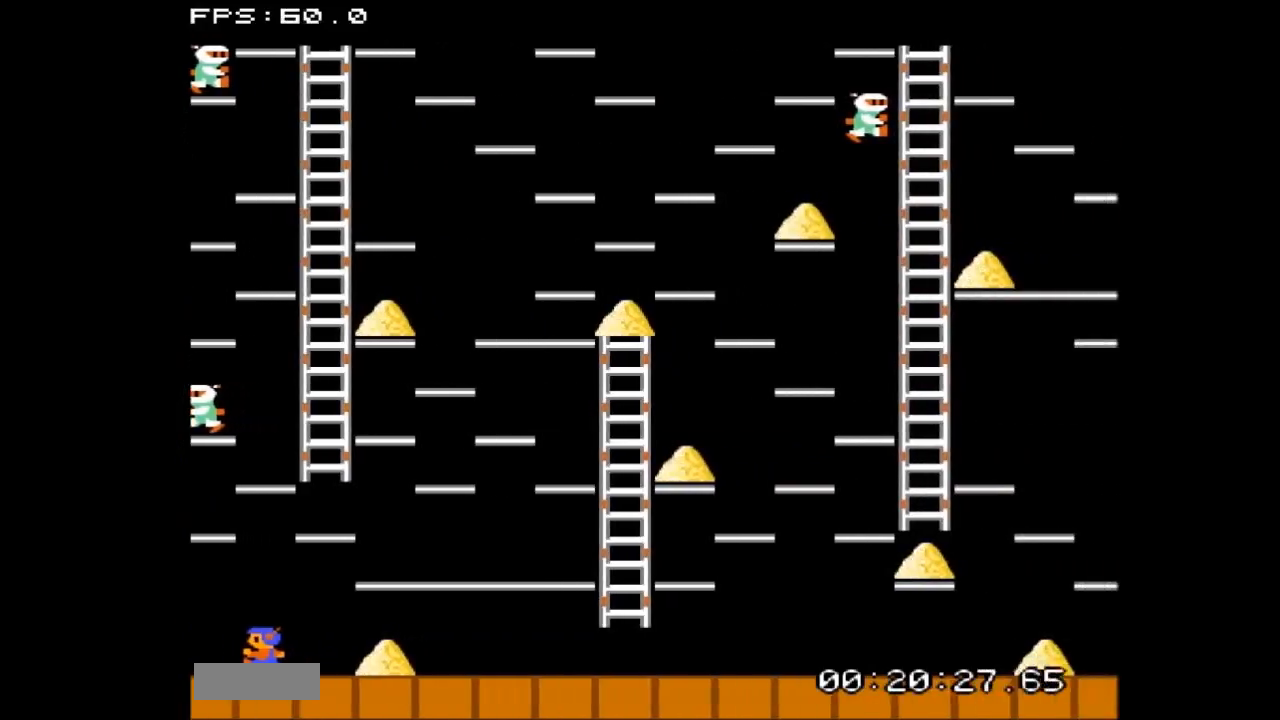
{"buttons": ["DPAD_RIGHT"], "events": []}
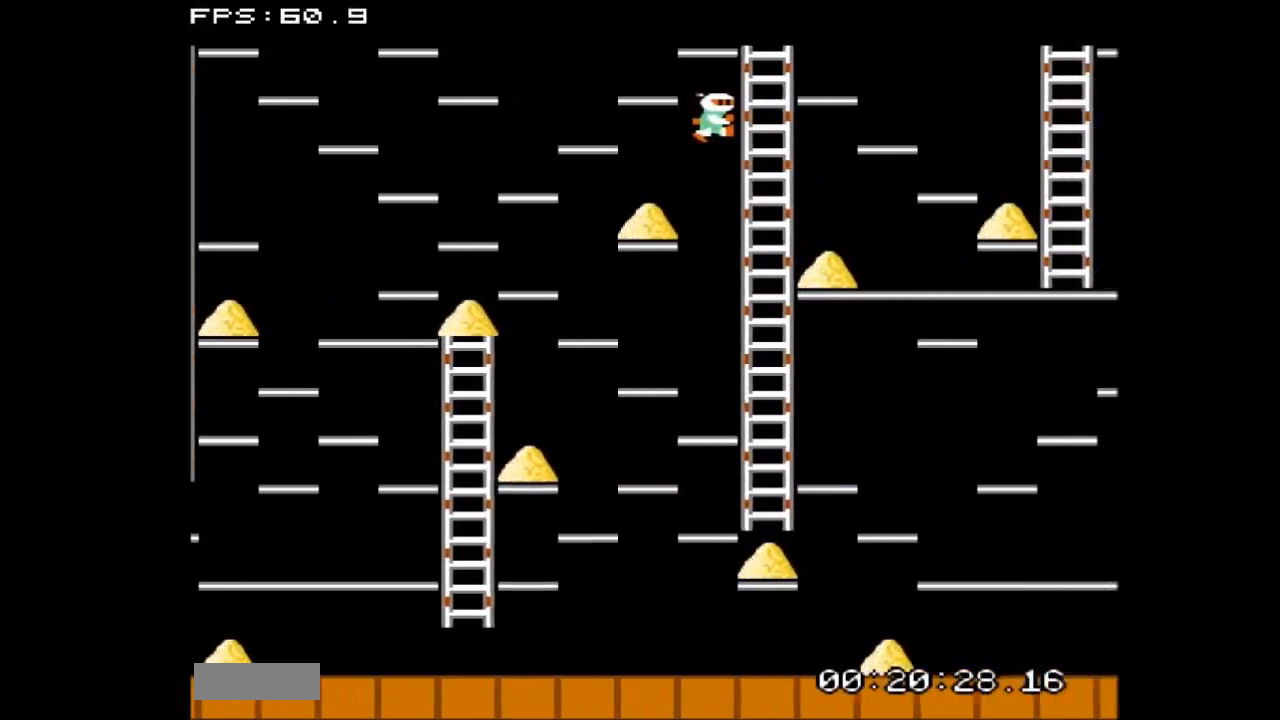
{"buttons": ["DPAD_LEFT"], "events": [[200, "DPAD_RIGHT", "up"], [433, "DPAD_LEFT", "down"]]}
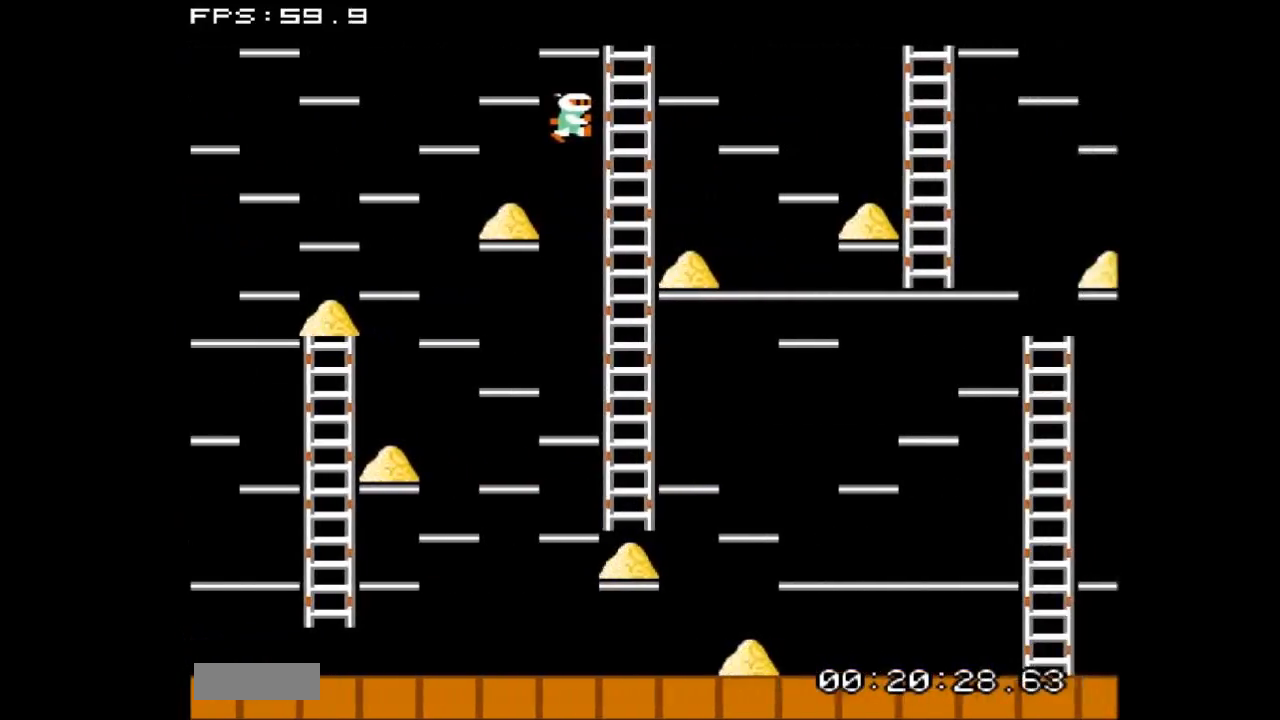
{"buttons": [], "events": [[433, "DPAD_LEFT", "up"]]}
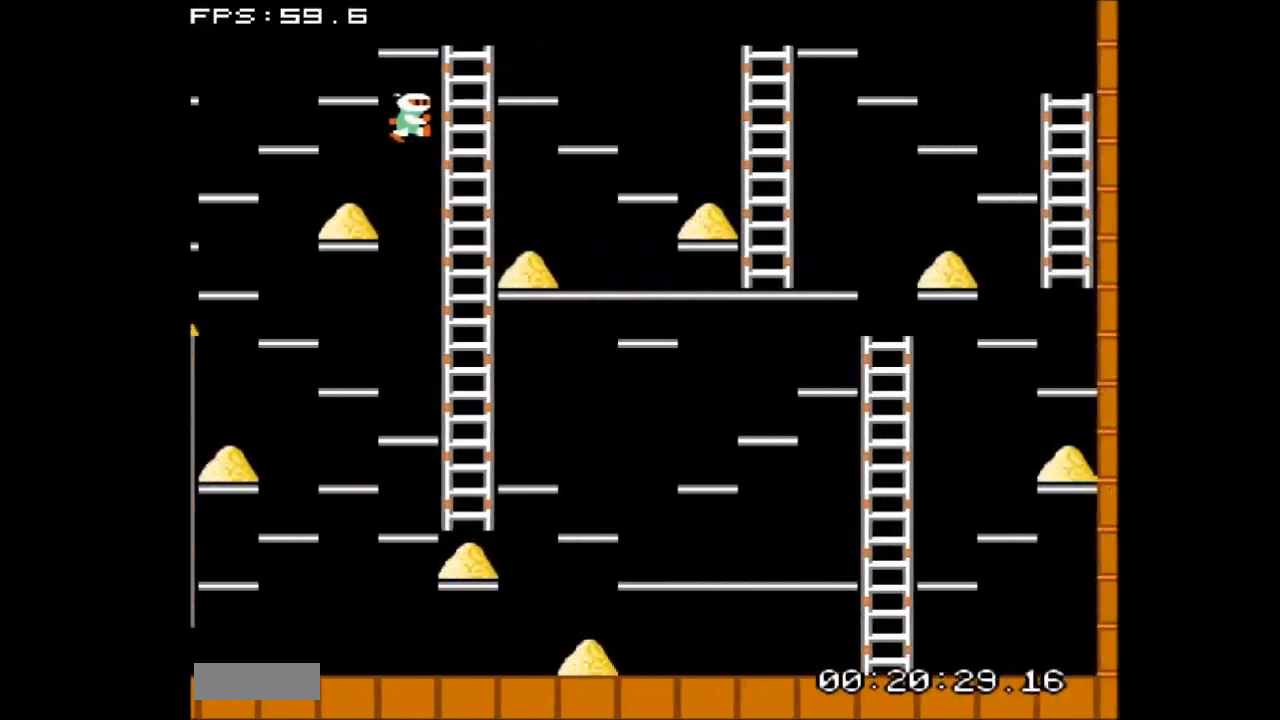
{"buttons": ["DPAD_RIGHT"], "events": [[33, "DPAD_RIGHT", "down"]]}
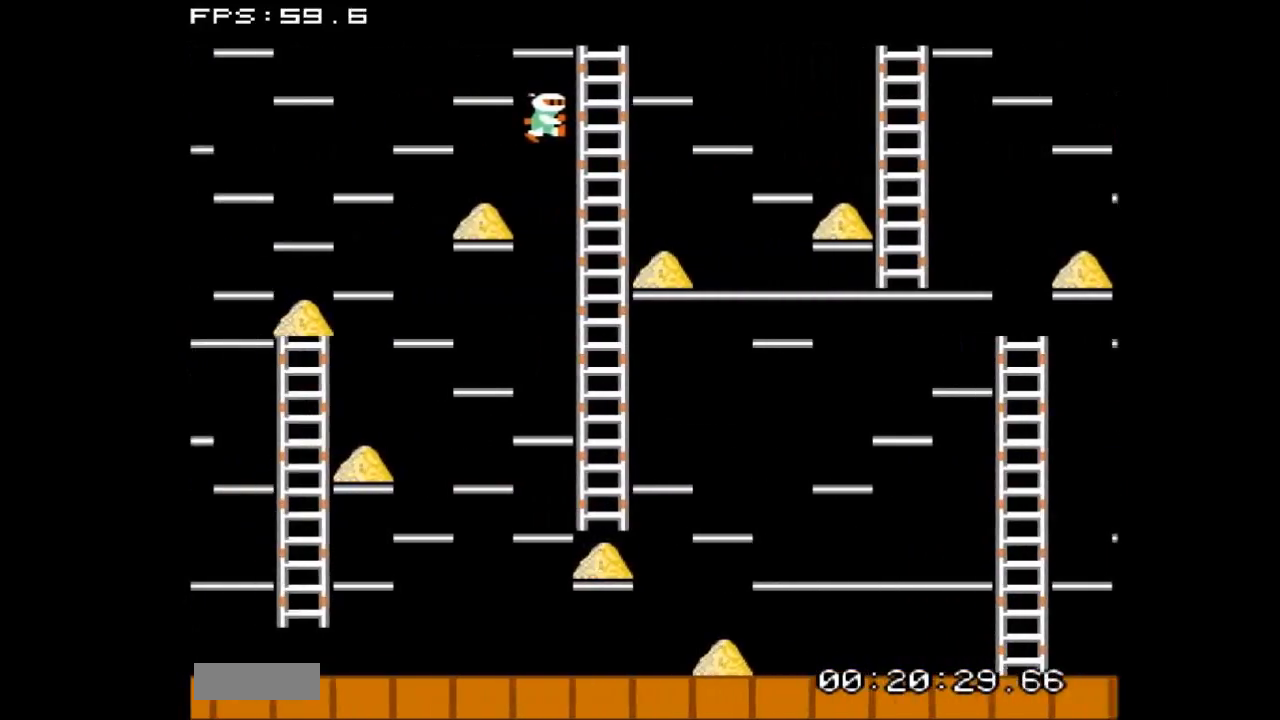
{"buttons": ["DPAD_RIGHT"], "events": []}
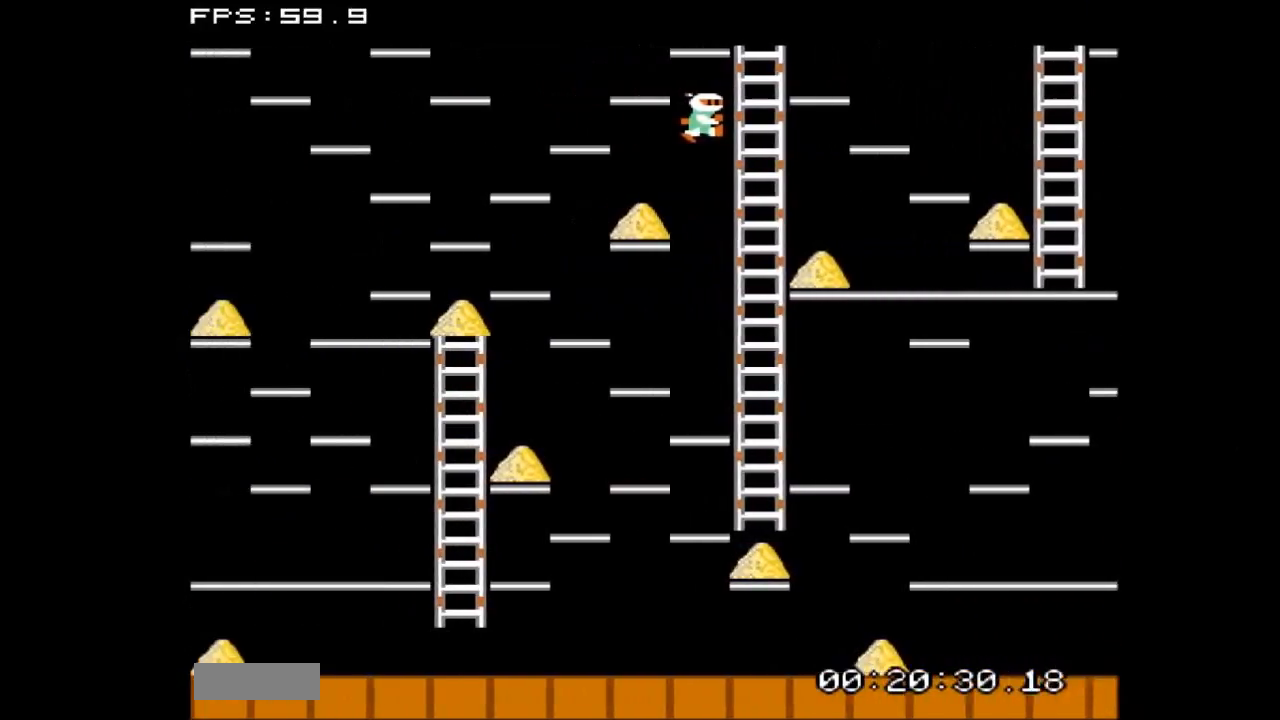
{"buttons": ["DPAD_RIGHT"], "events": []}
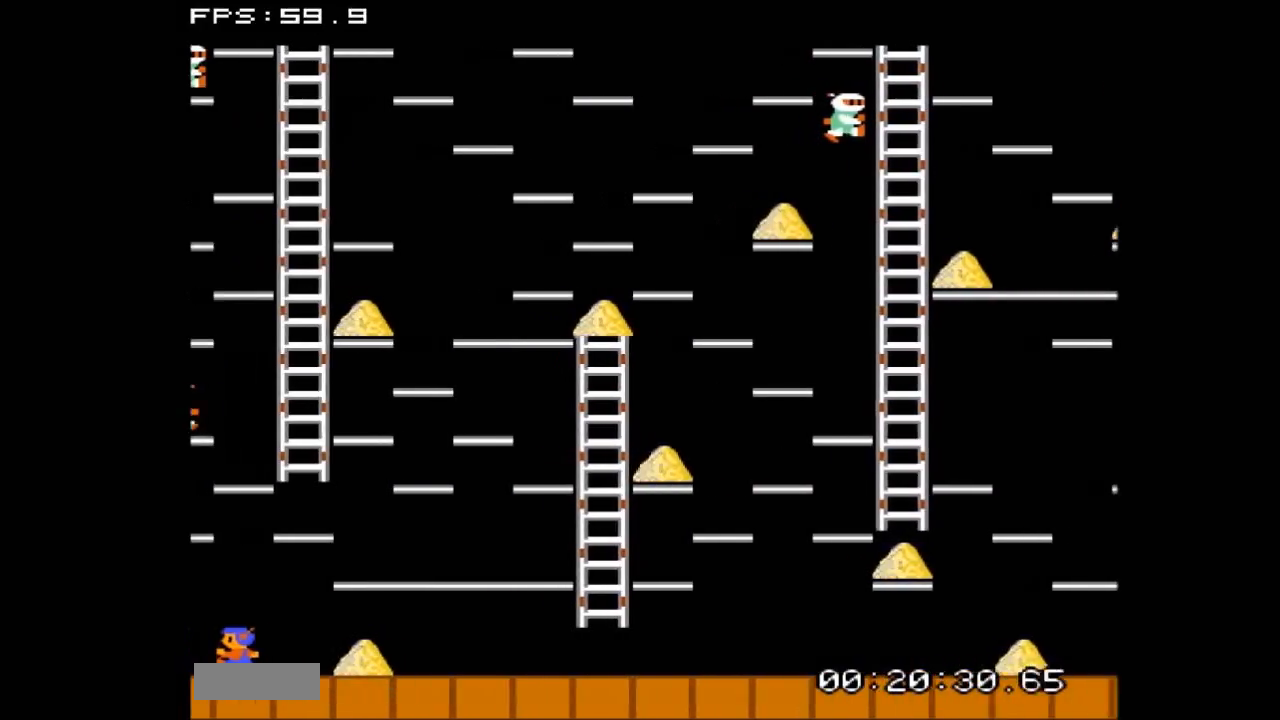
{"buttons": ["DPAD_RIGHT"], "events": []}
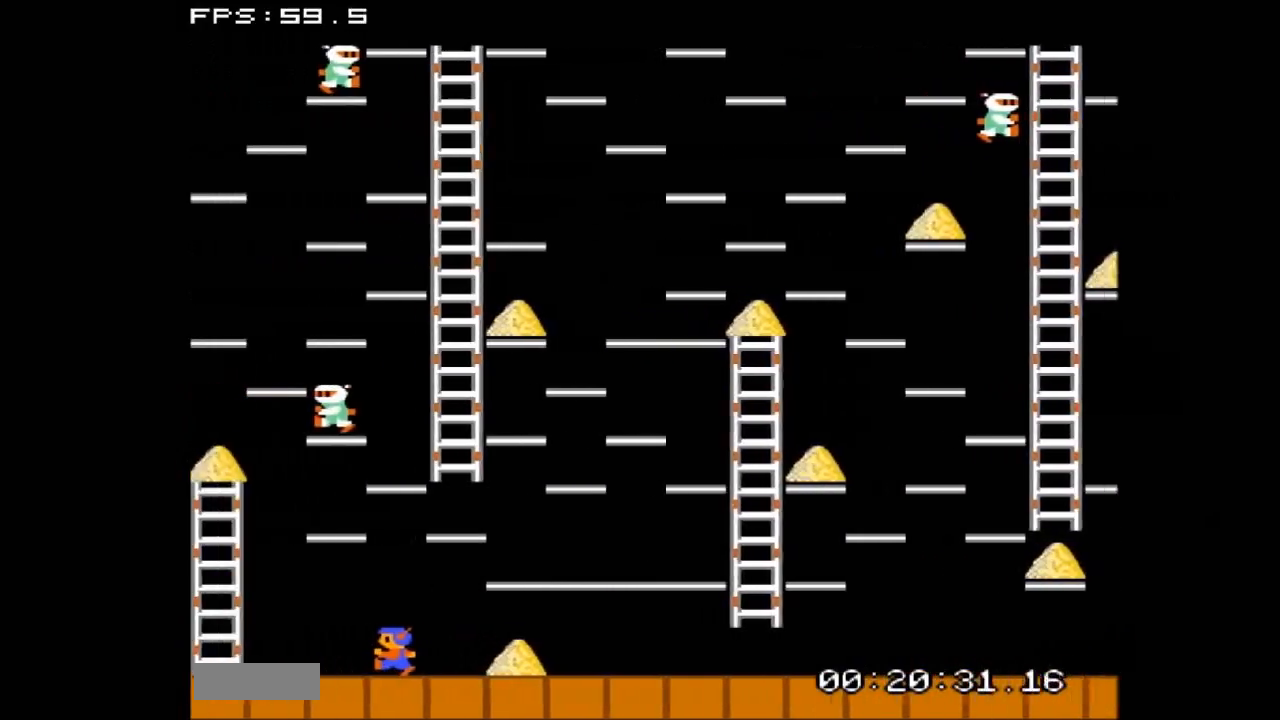
{"buttons": [], "events": [[133, "DPAD_RIGHT", "up"]]}
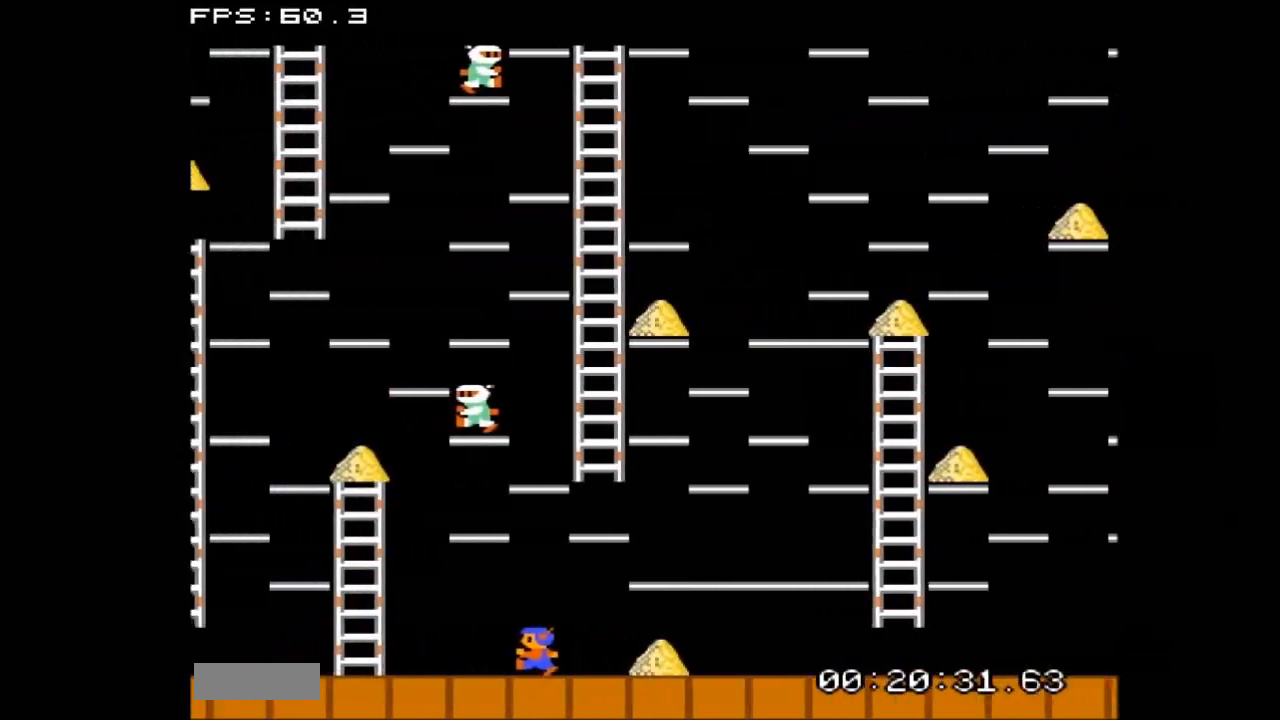
{"buttons": ["DPAD_RIGHT"], "events": [[433, "DPAD_RIGHT", "down"]]}
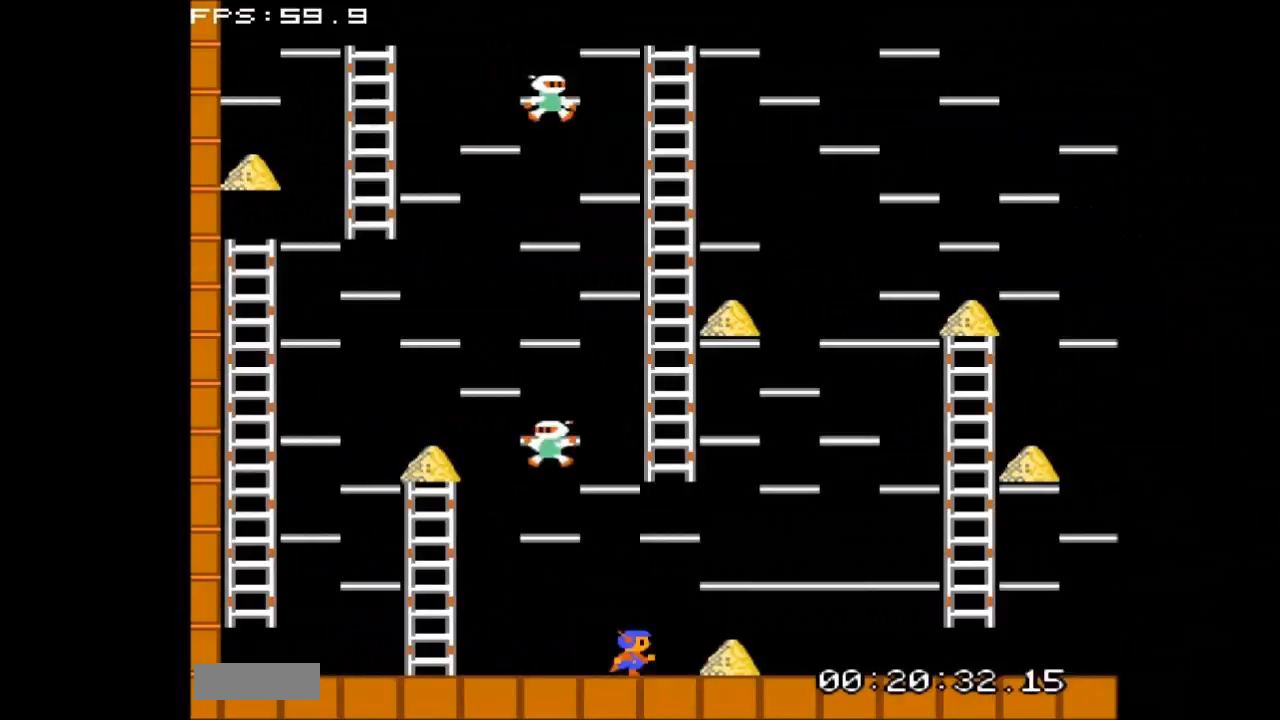
{"buttons": ["DPAD_LEFT"], "events": [[400, "DPAD_RIGHT", "up"], [500, "DPAD_LEFT", "down"]]}
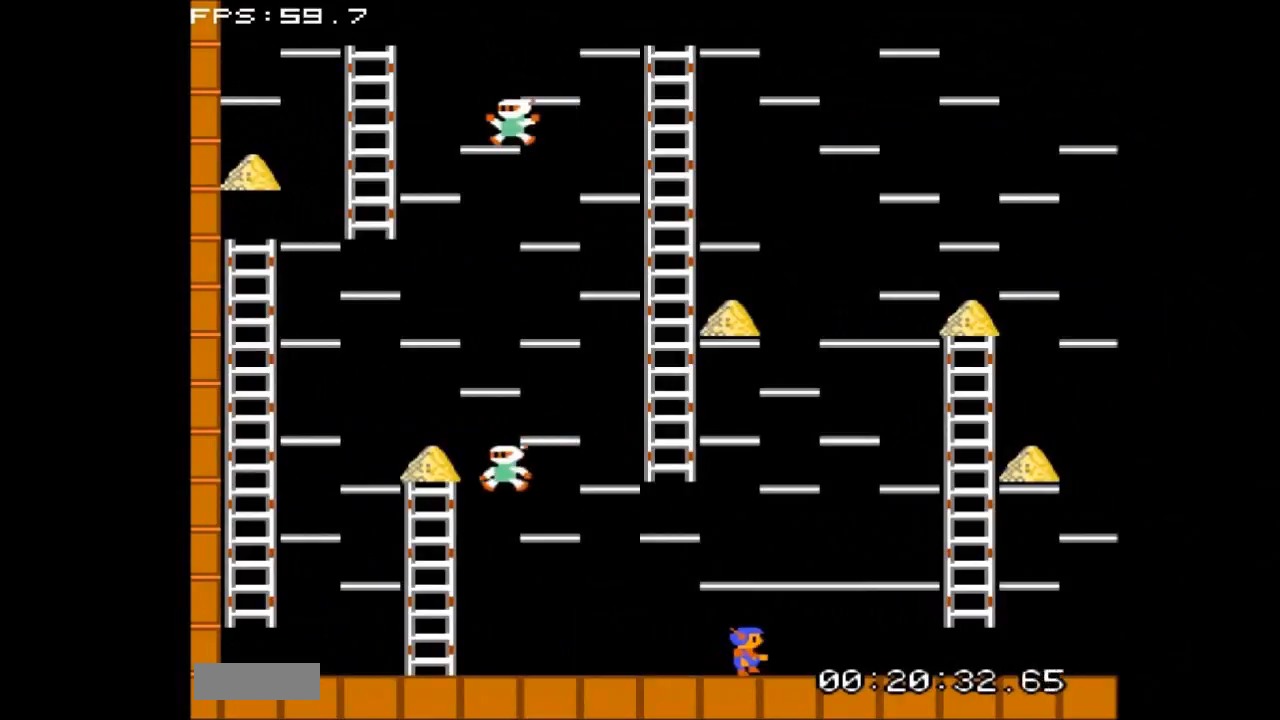
{"buttons": ["DPAD_LEFT"], "events": []}
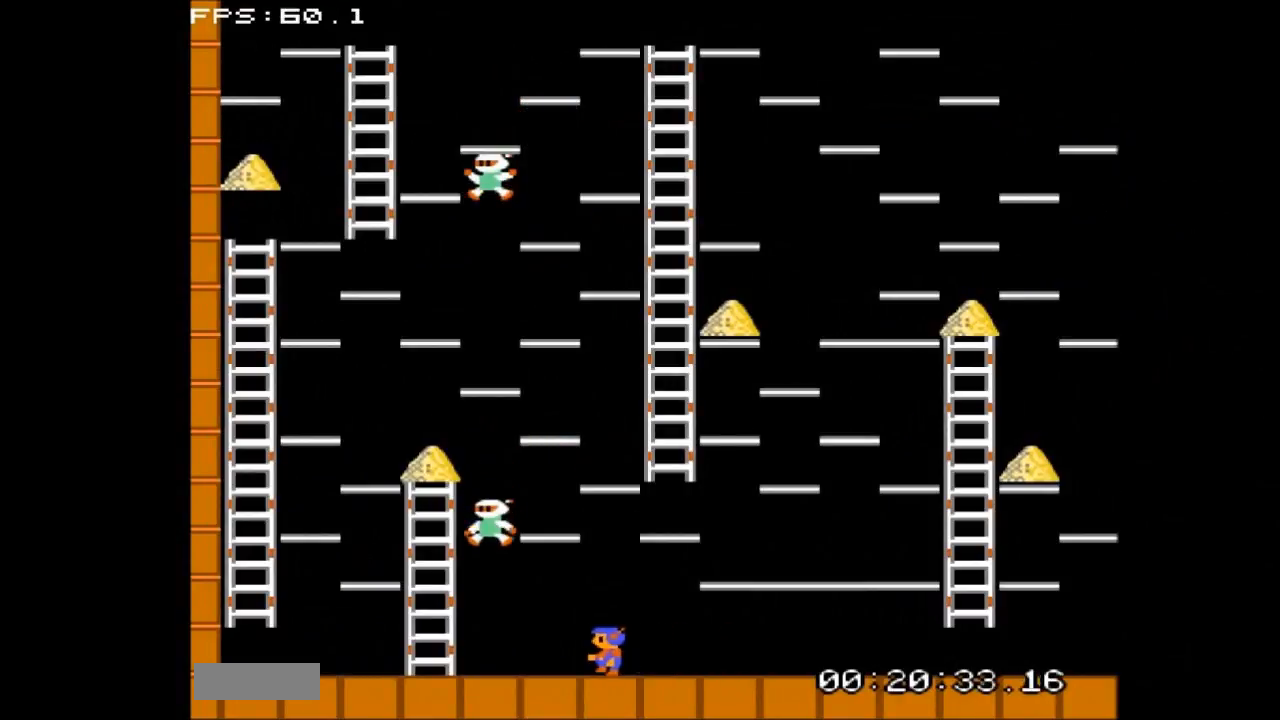
{"buttons": ["DPAD_LEFT"], "events": []}
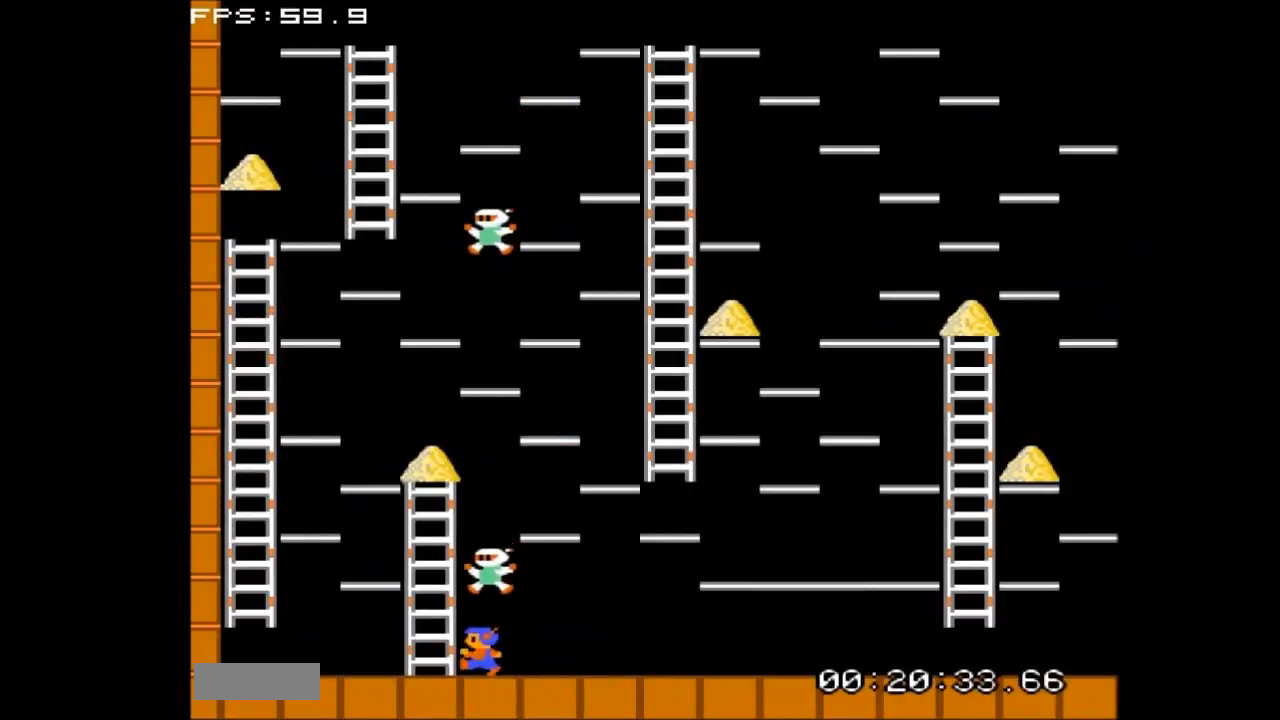
{"buttons": ["DPAD_UP"], "events": [[267, "DPAD_LEFT", "up"], [267, "DPAD_UP", "down"]]}
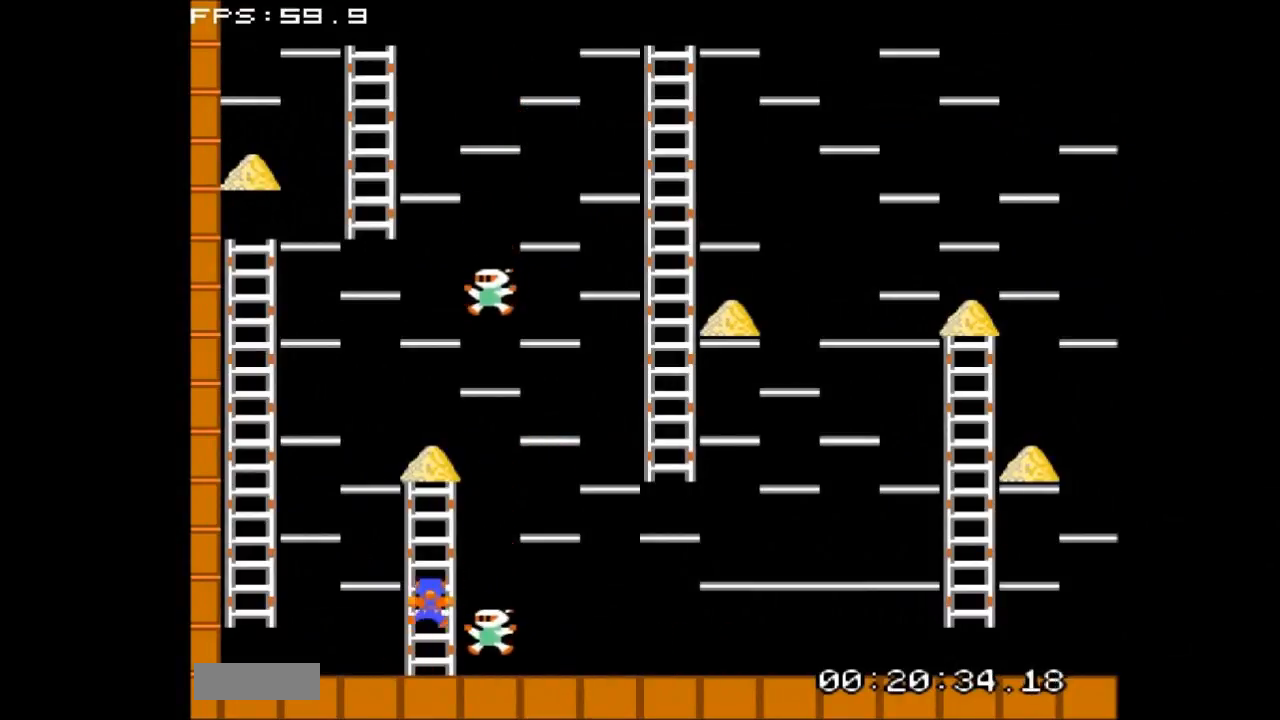
{"buttons": ["DPAD_UP"], "events": []}
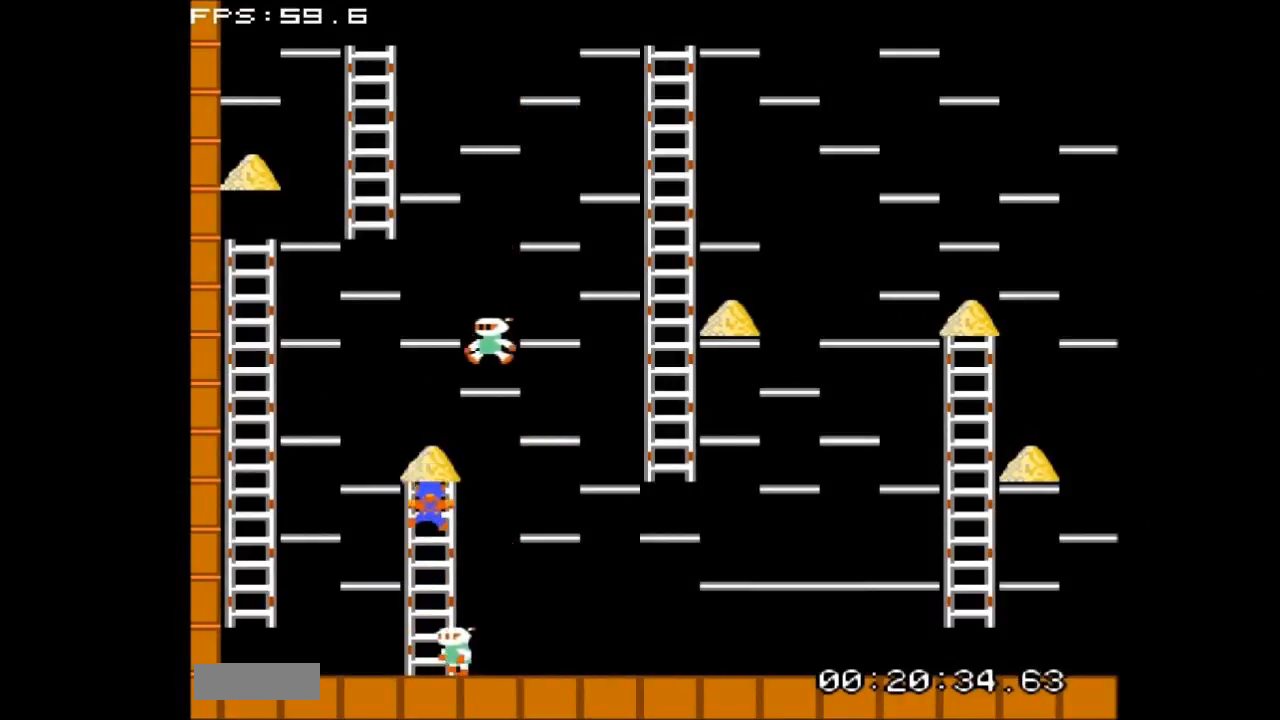
{"buttons": ["DPAD_LEFT"], "events": [[267, "DPAD_UP", "up"], [300, "DPAD_LEFT", "down"]]}
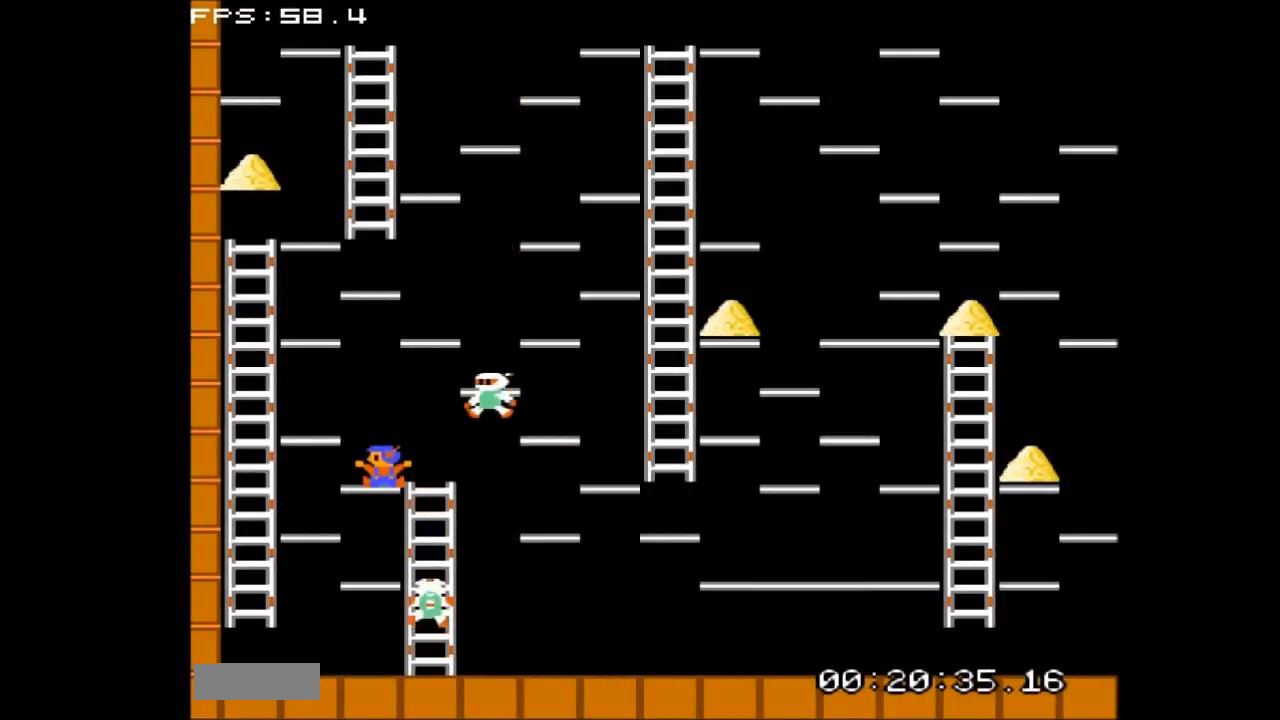
{"buttons": ["DPAD_LEFT"], "events": []}
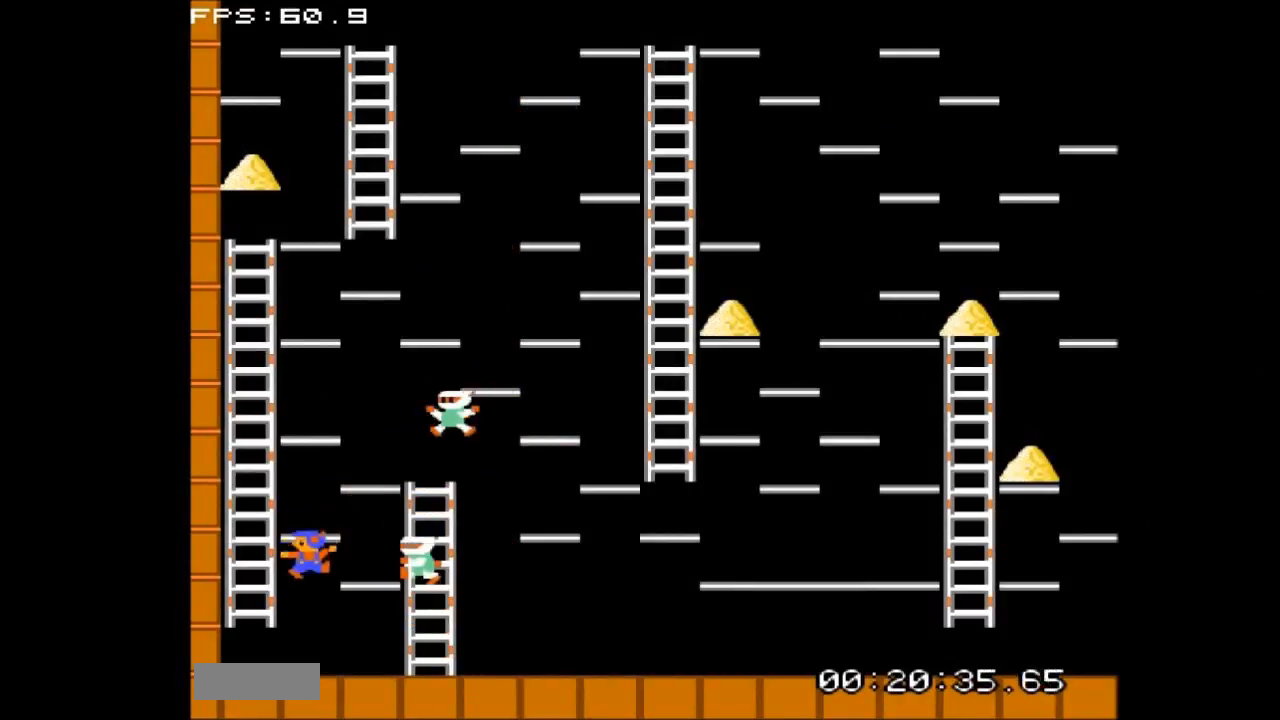
{"buttons": ["DPAD_UP"], "events": [[200, "DPAD_UP", "down"], [300, "DPAD_LEFT", "up"]]}
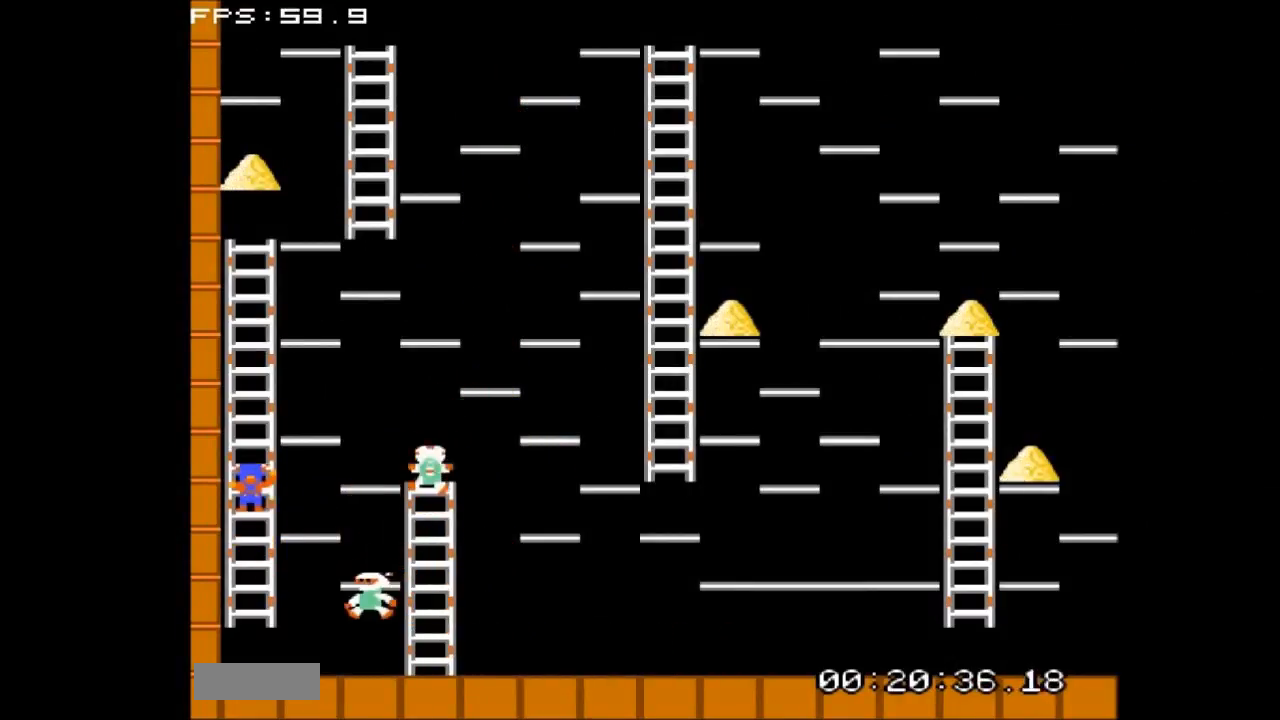
{"buttons": ["DPAD_UP"], "events": []}
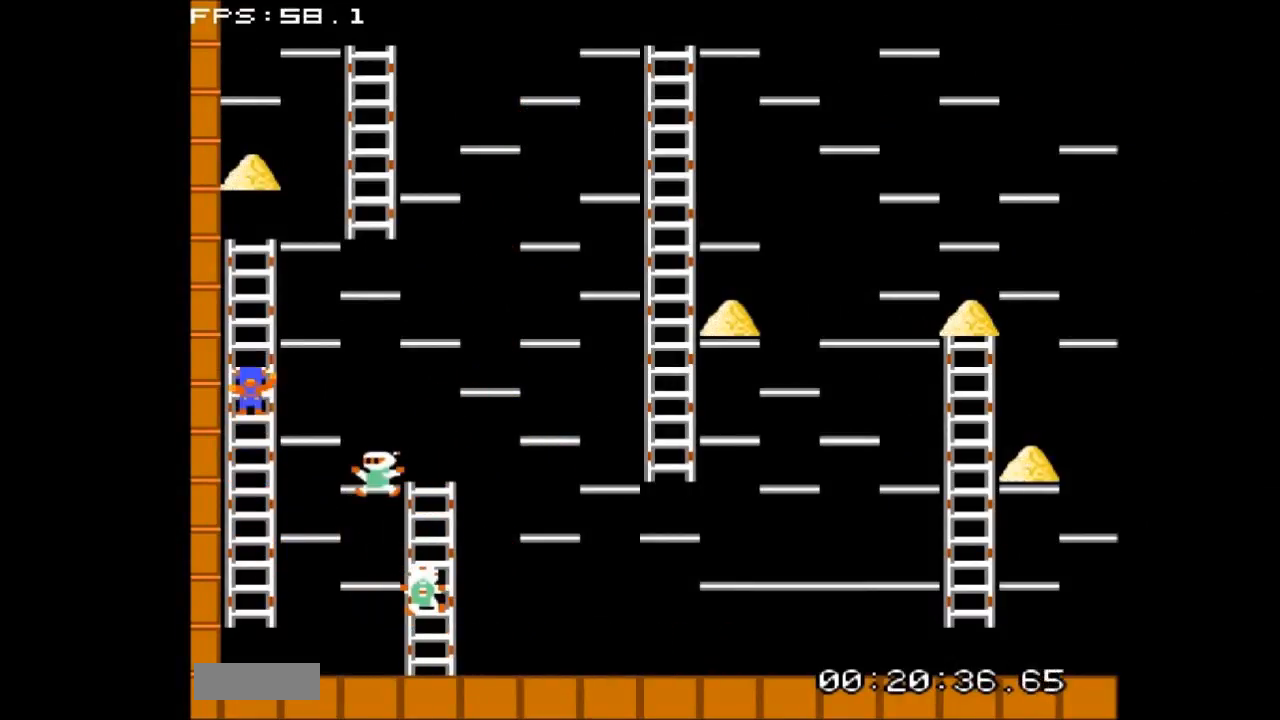
{"buttons": ["DPAD_UP"], "events": []}
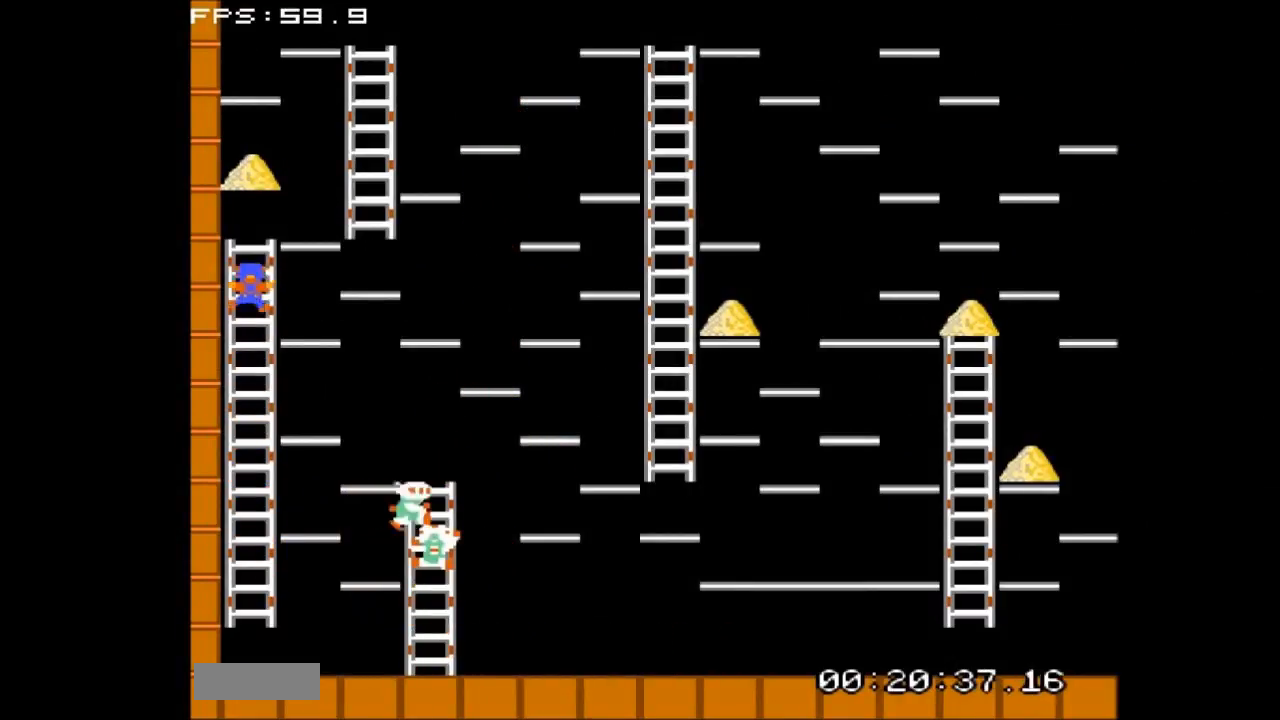
{"buttons": ["DPAD_UP"], "events": []}
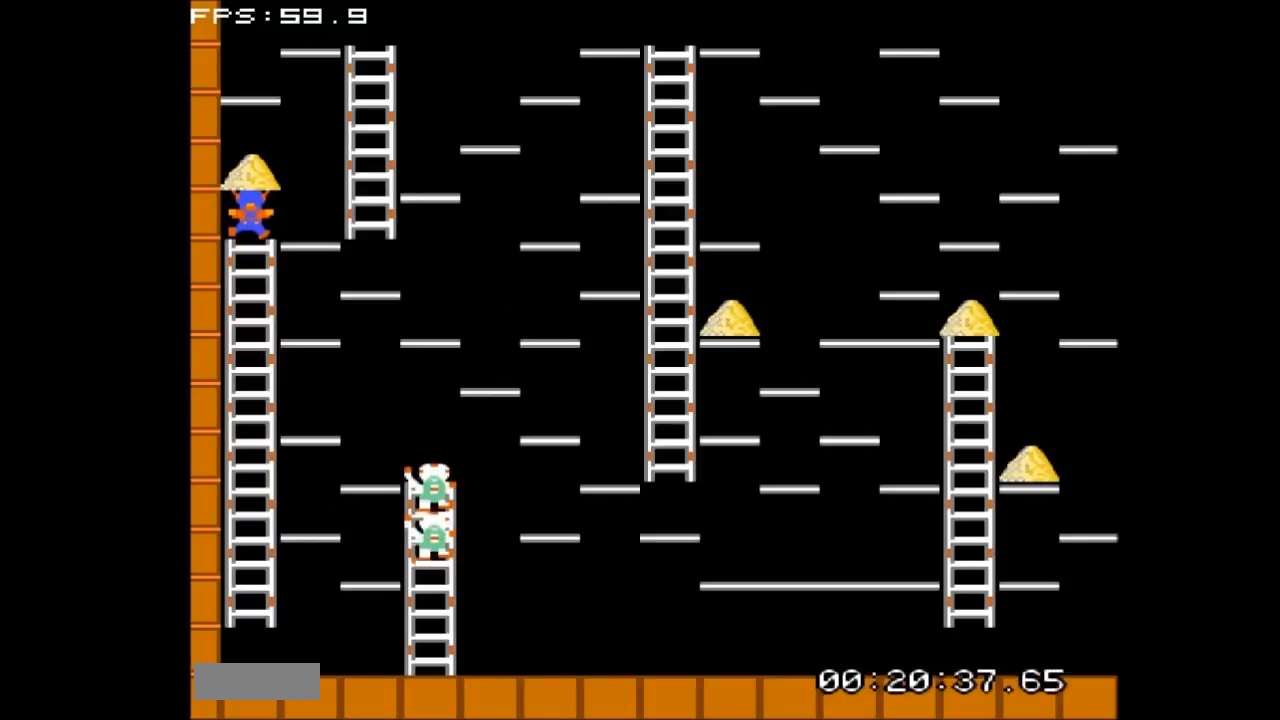
{"buttons": [], "events": [[467, "DPAD_UP", "up"]]}
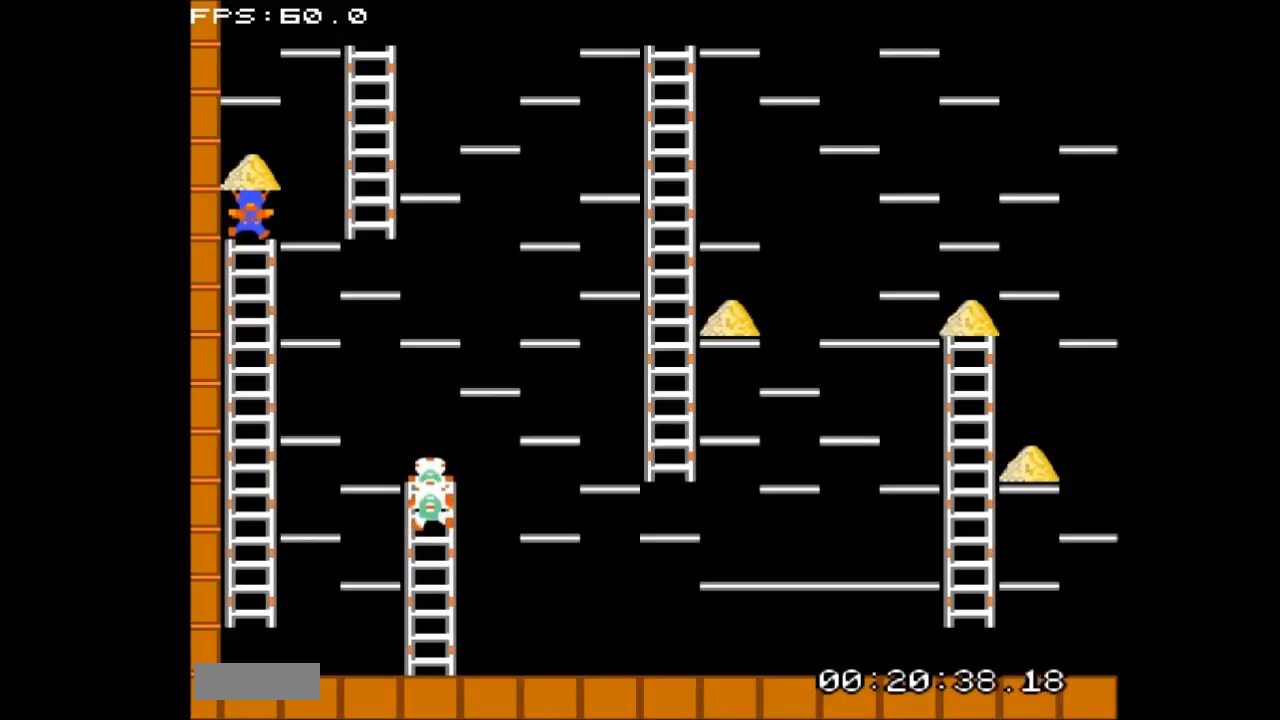
{"buttons": ["DPAD_RIGHT"], "events": [[133, "DPAD_RIGHT", "down"]]}
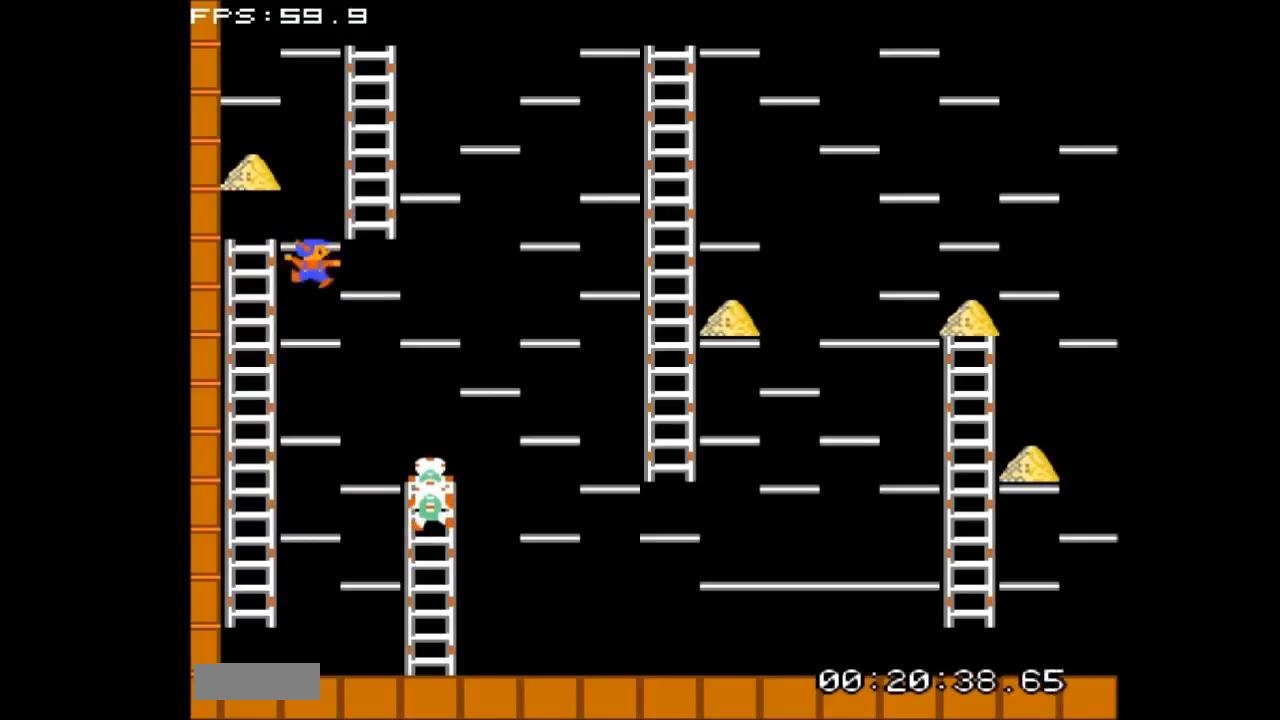
{"buttons": ["DPAD_RIGHT"], "events": []}
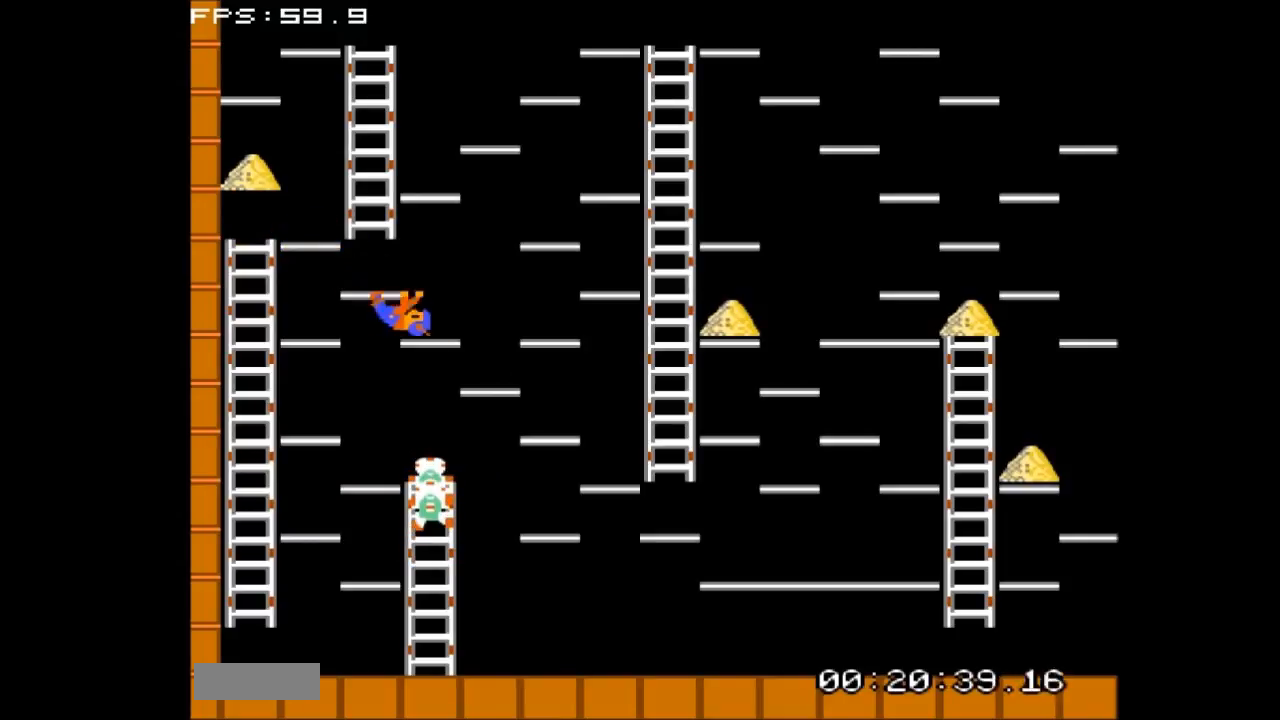
{"buttons": ["DPAD_RIGHT"], "events": []}
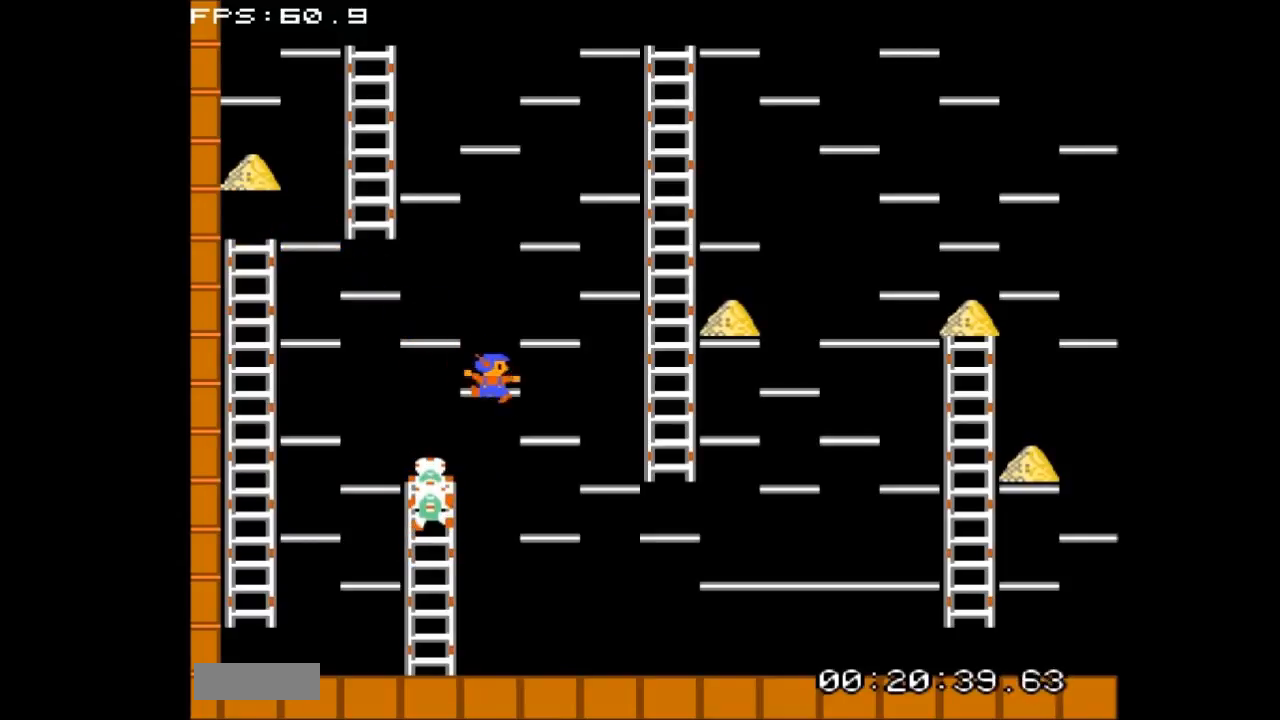
{"buttons": ["DPAD_RIGHT"], "events": []}
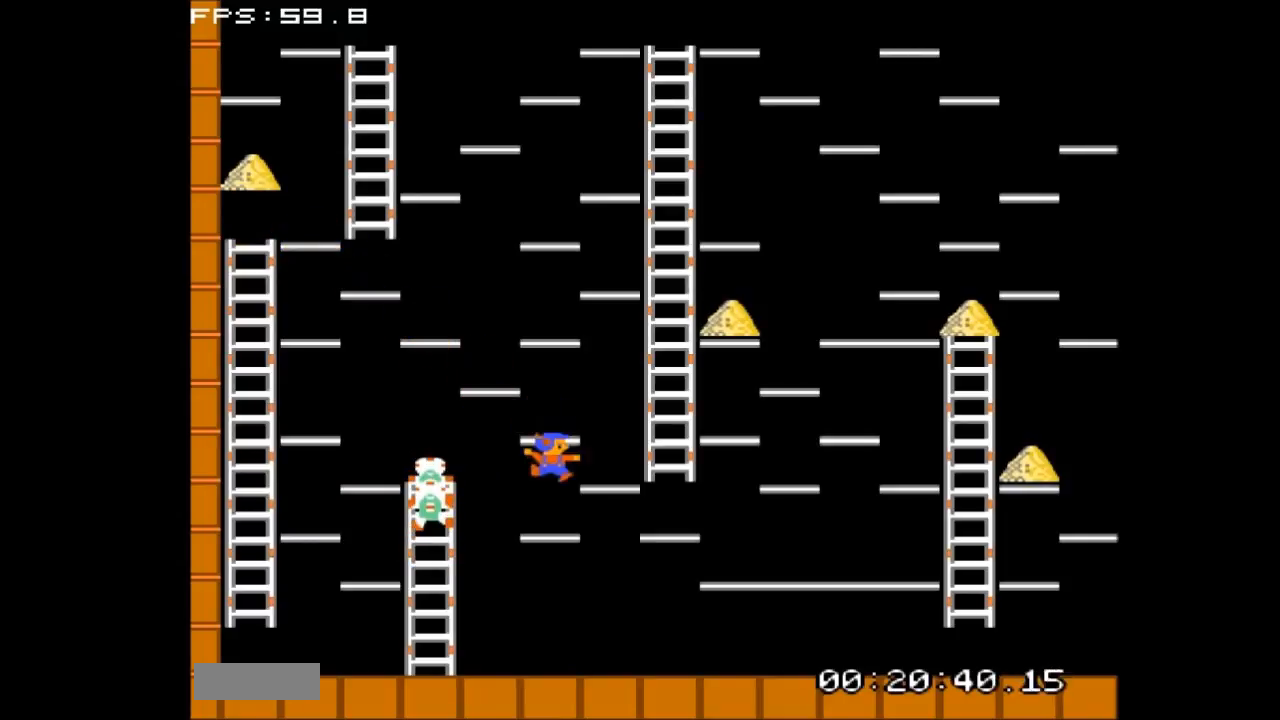
{"buttons": ["DPAD_RIGHT"], "events": []}
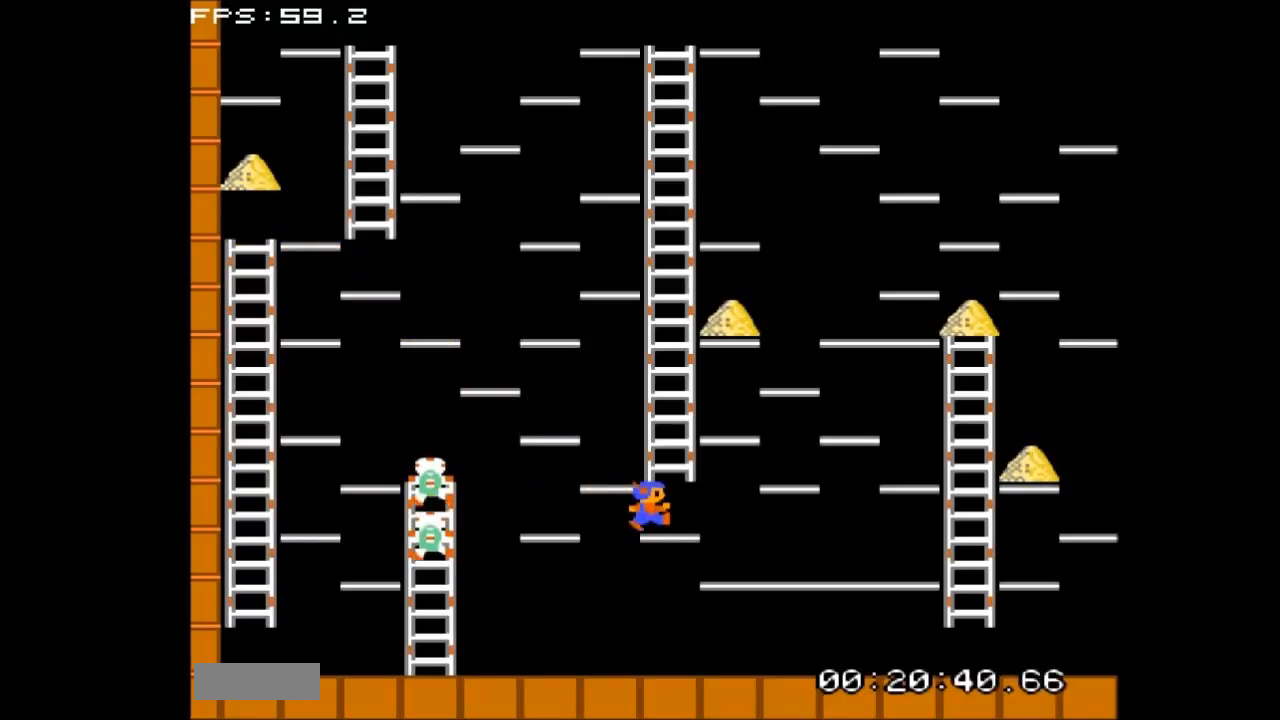
{"buttons": ["DPAD_RIGHT"], "events": []}
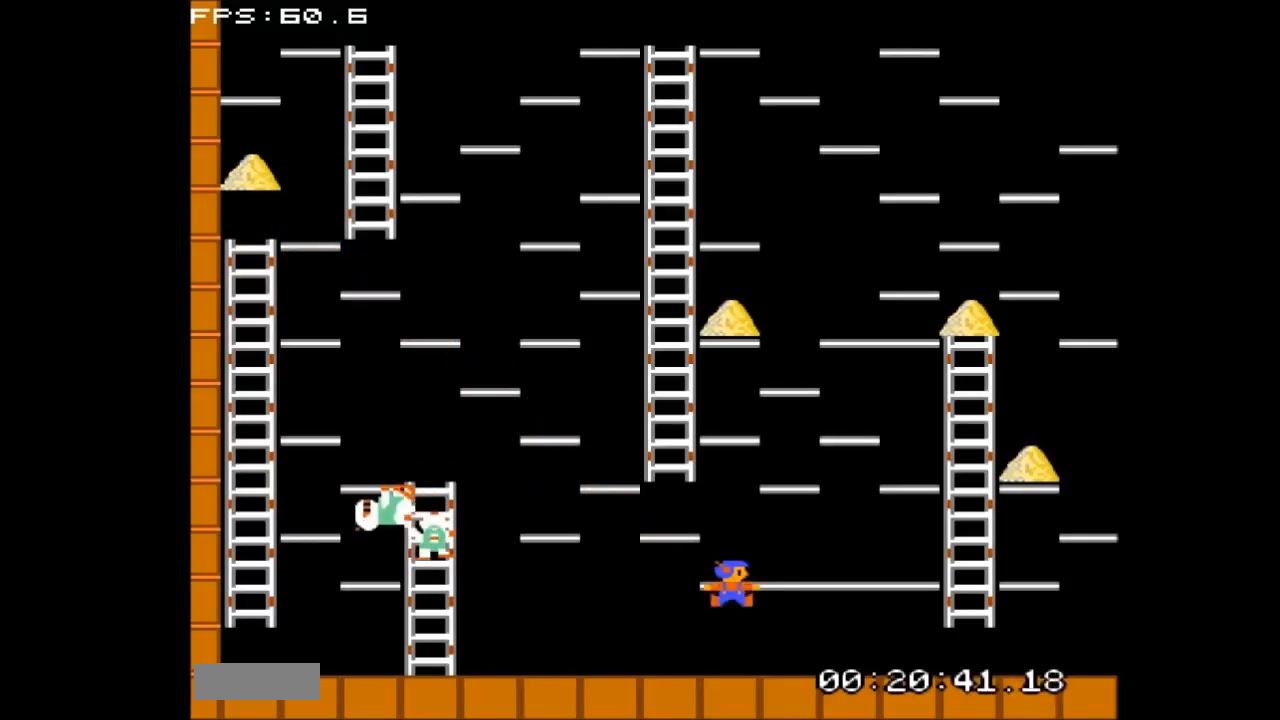
{"buttons": ["DPAD_RIGHT"], "events": []}
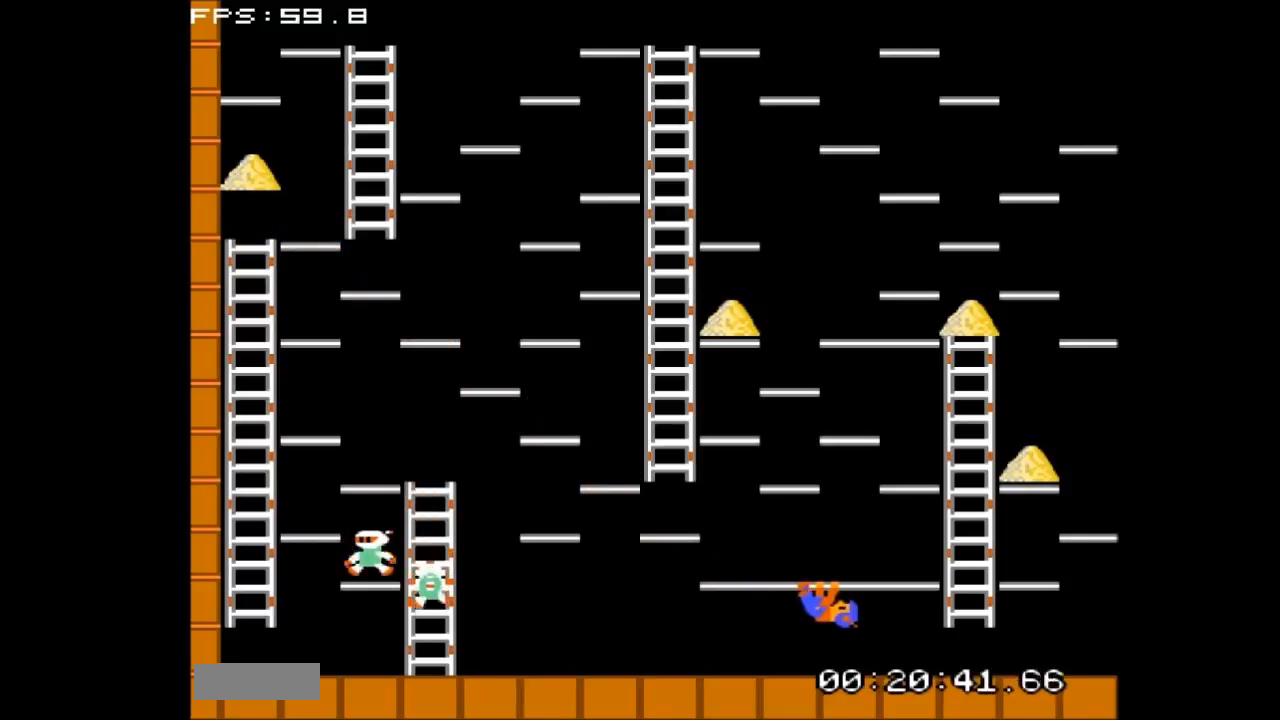
{"buttons": ["DPAD_RIGHT"], "events": []}
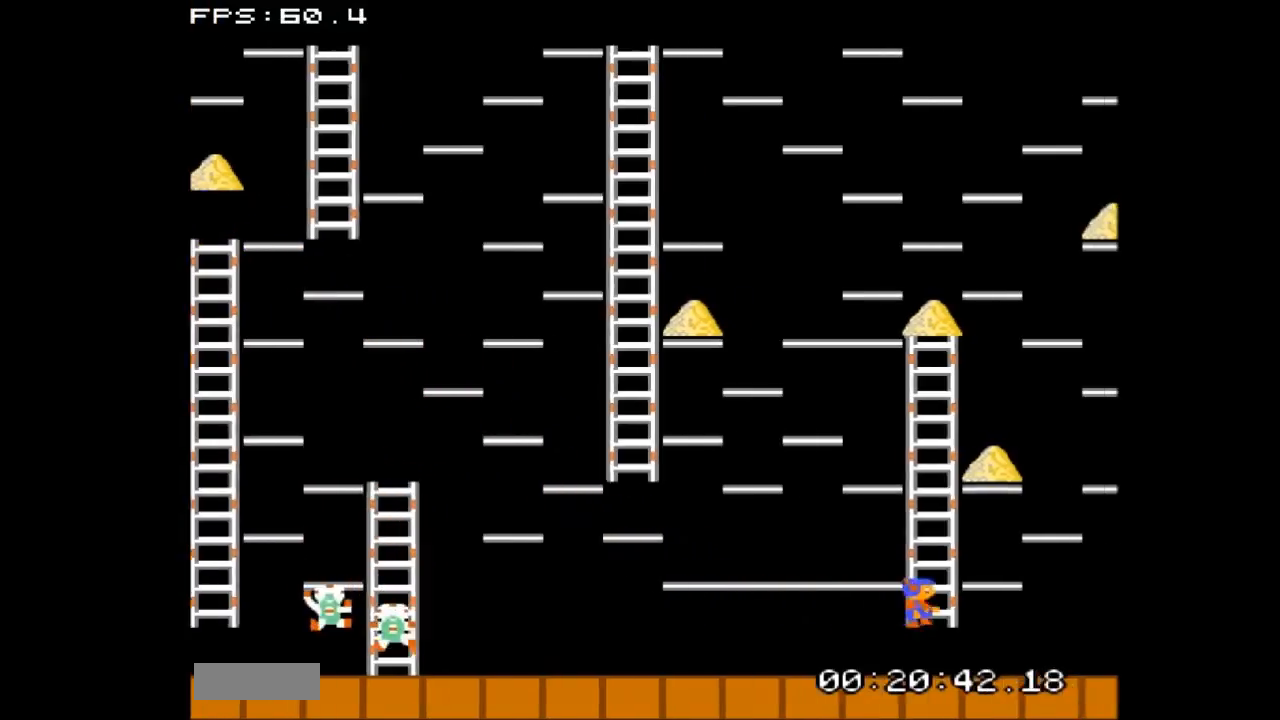
{"buttons": ["DPAD_UP"], "events": [[100, "DPAD_UP", "down"], [133, "DPAD_RIGHT", "up"]]}